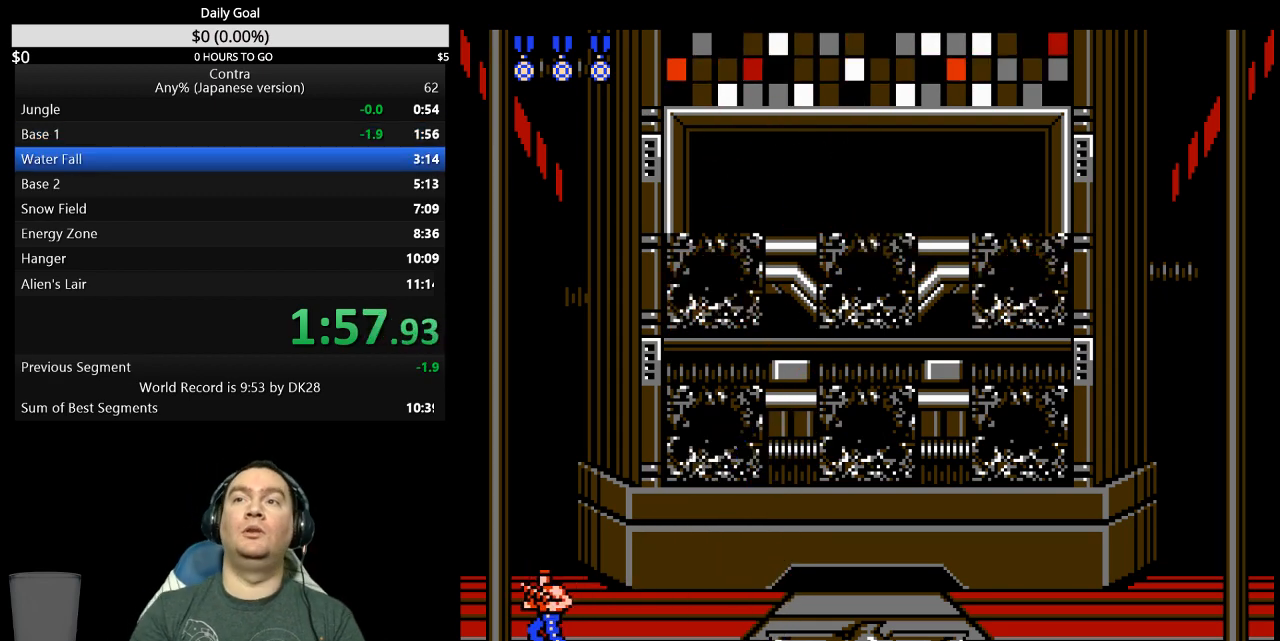
Gameplay with a controller (Nintendo layout); each line is a JSON object with the inputs held at the frame after it. "events" lists button and stick changes between this image and that frame as [ms after this image, input, new state], when the widget could be followed in between. Not read: L3 R3 START.
{"buttons": [], "events": []}
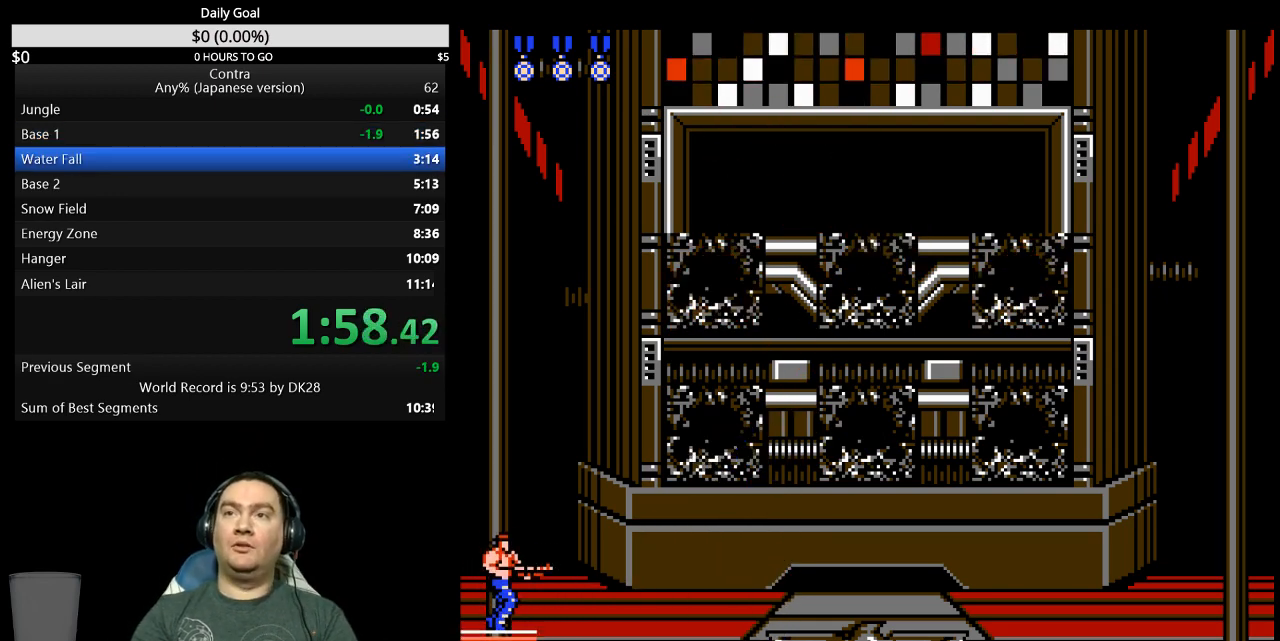
{"buttons": [], "events": []}
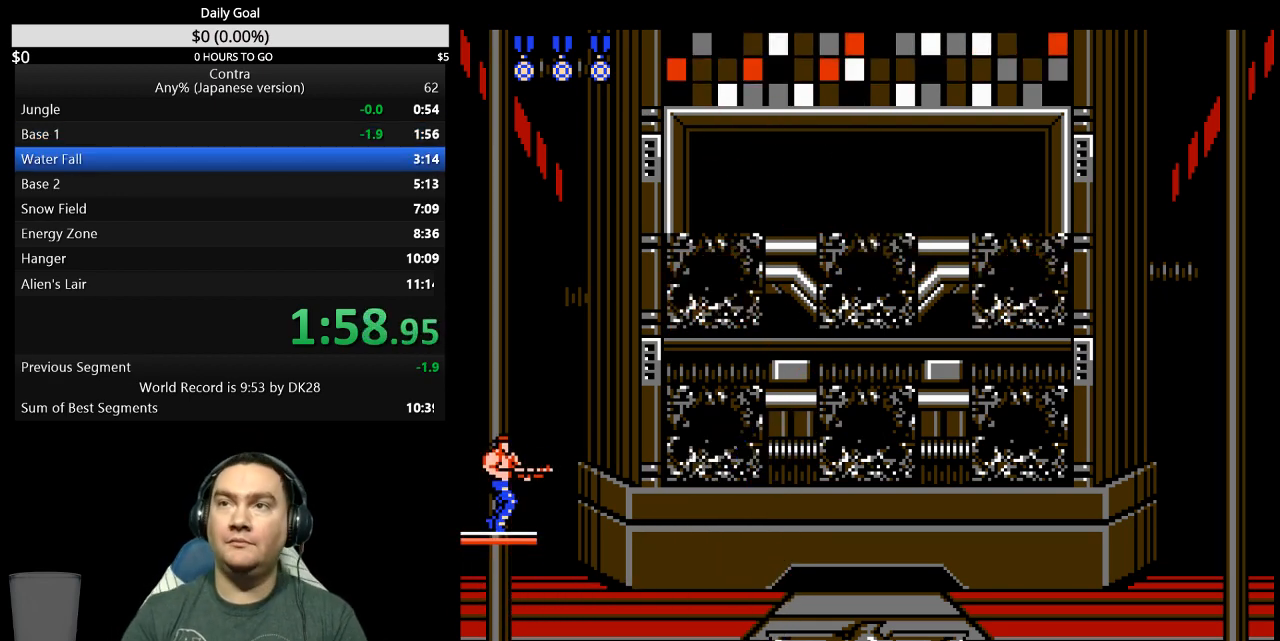
{"buttons": [], "events": []}
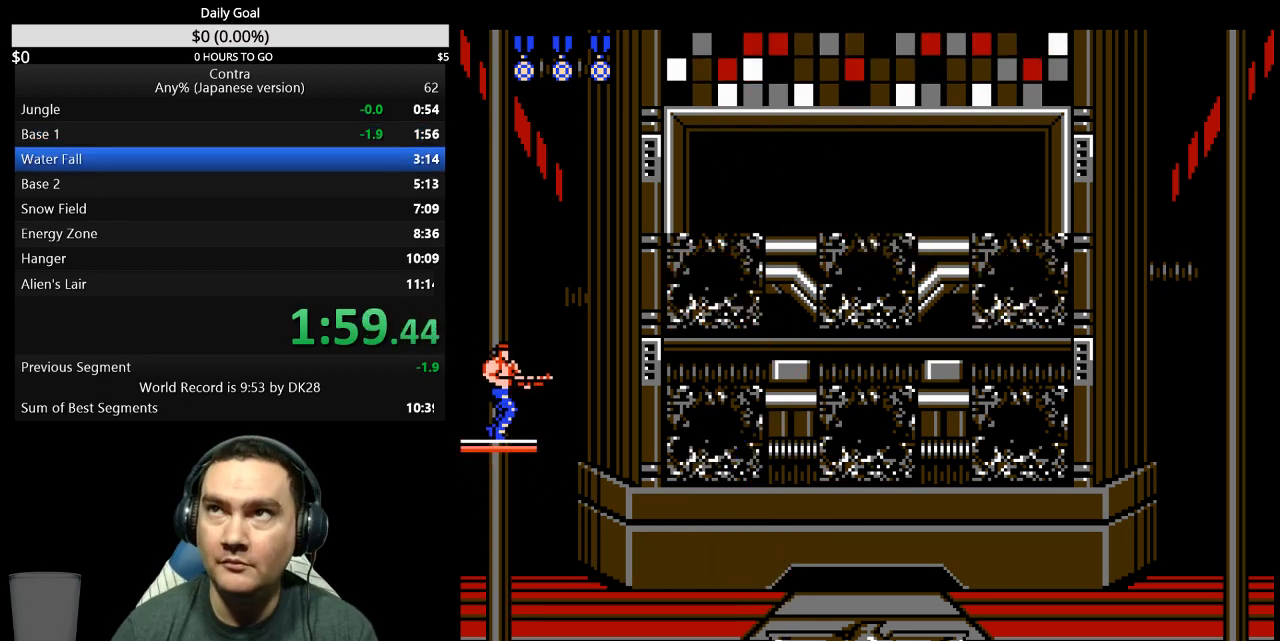
{"buttons": [], "events": []}
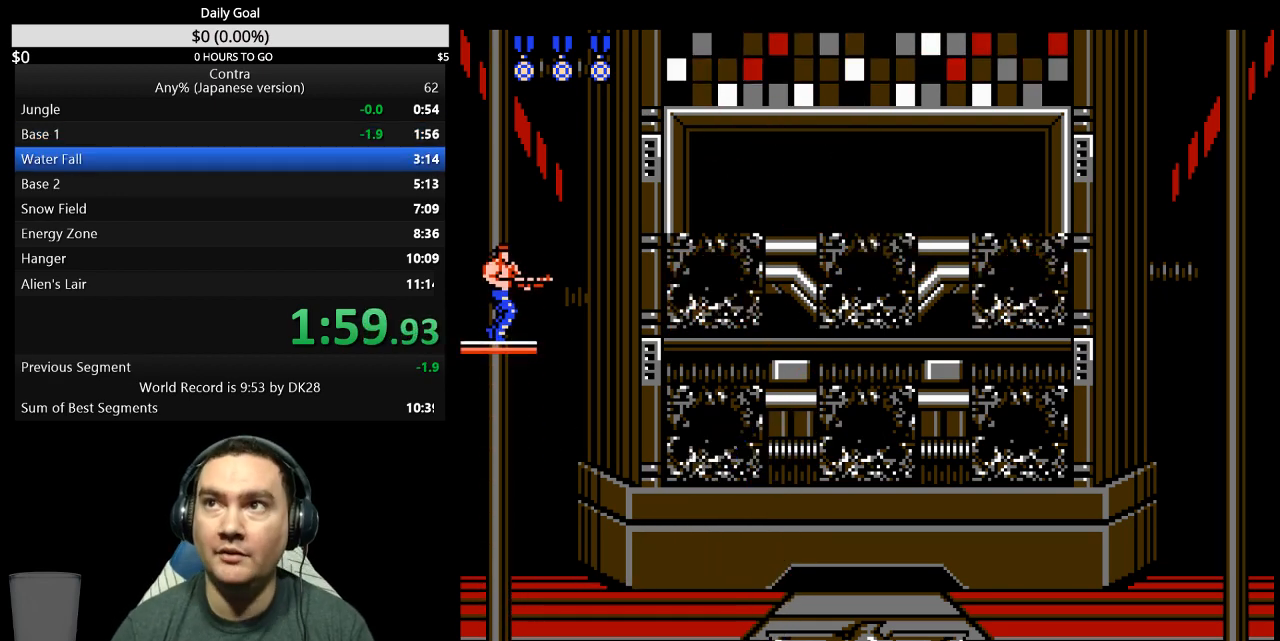
{"buttons": [], "events": []}
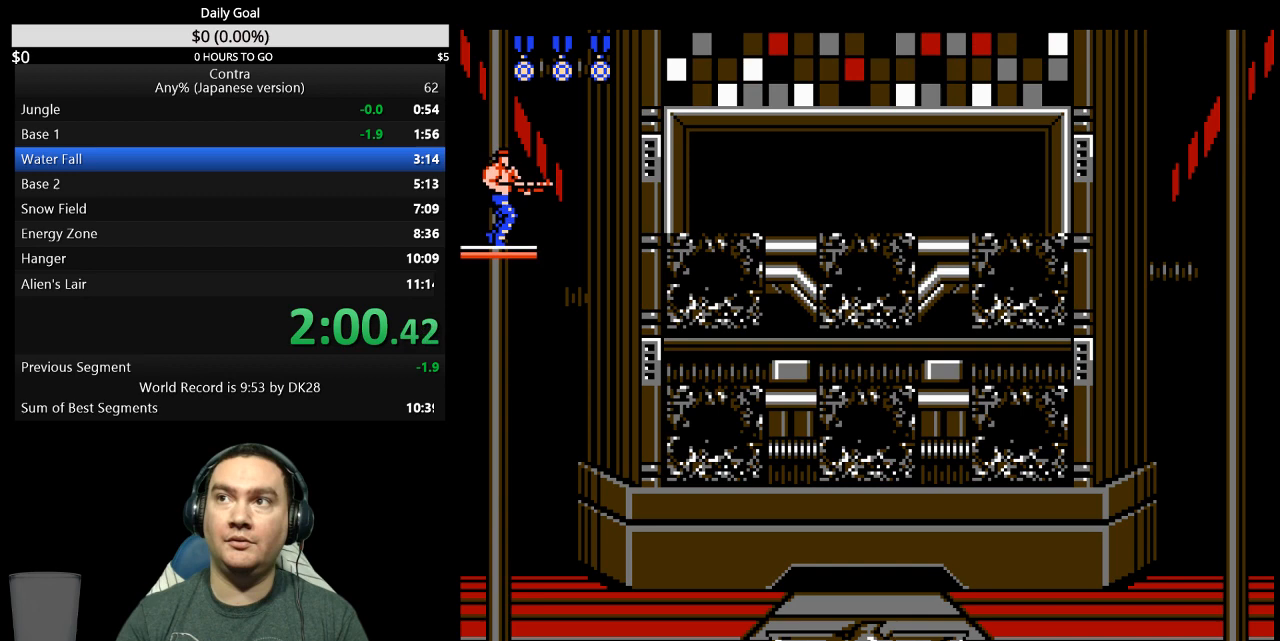
{"buttons": [], "events": []}
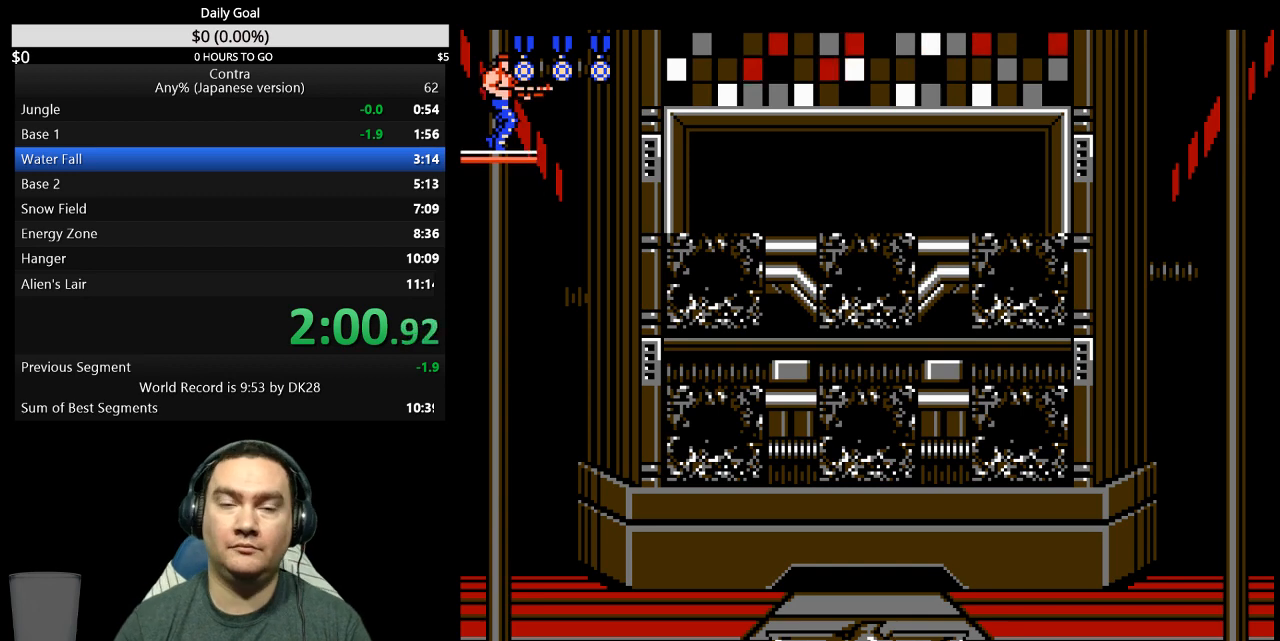
{"buttons": ["DPAD_RIGHT"], "events": [[67, "DPAD_RIGHT", "down"]]}
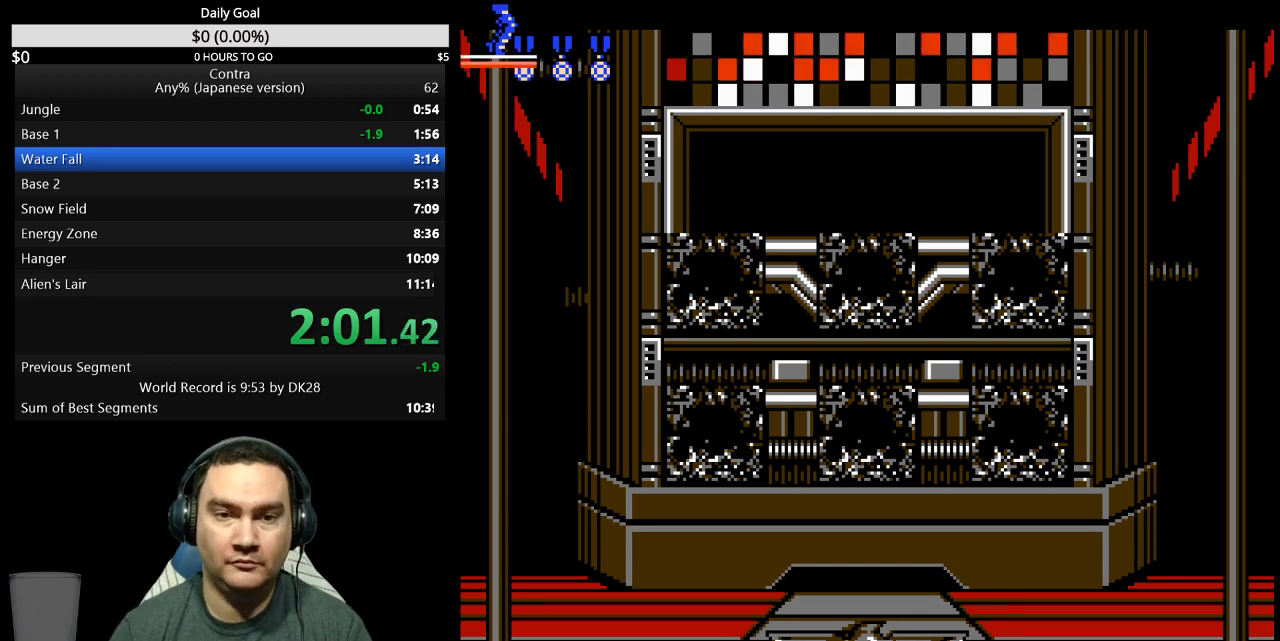
{"buttons": ["DPAD_RIGHT"], "events": []}
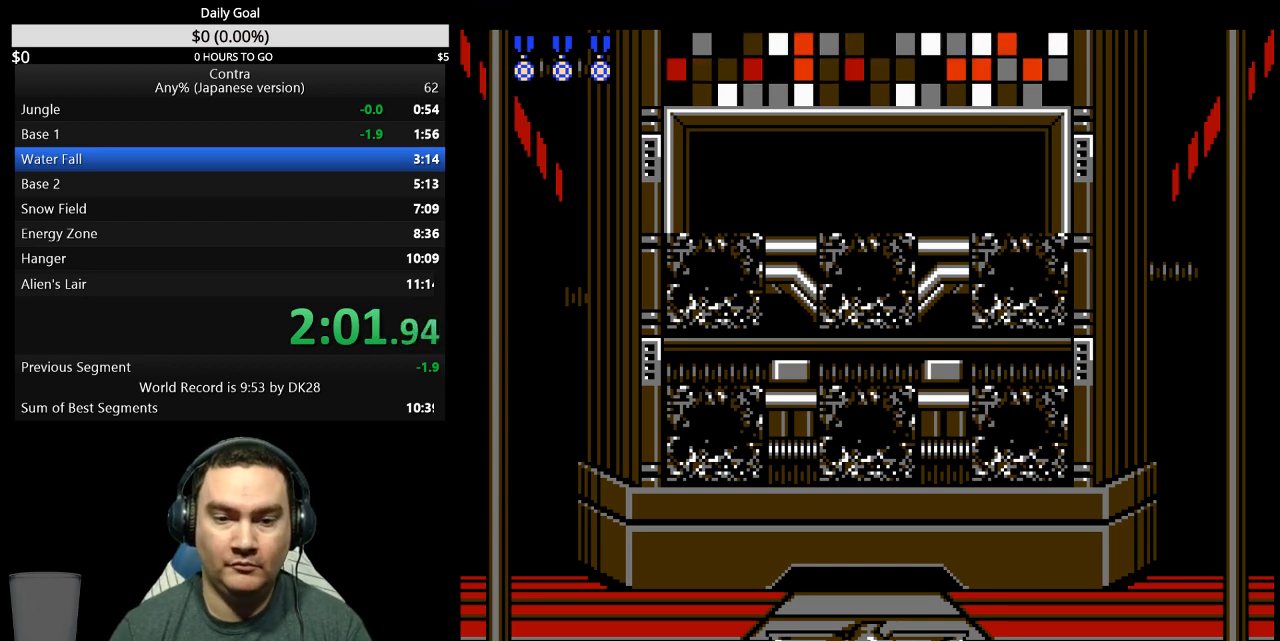
{"buttons": ["DPAD_RIGHT"], "events": []}
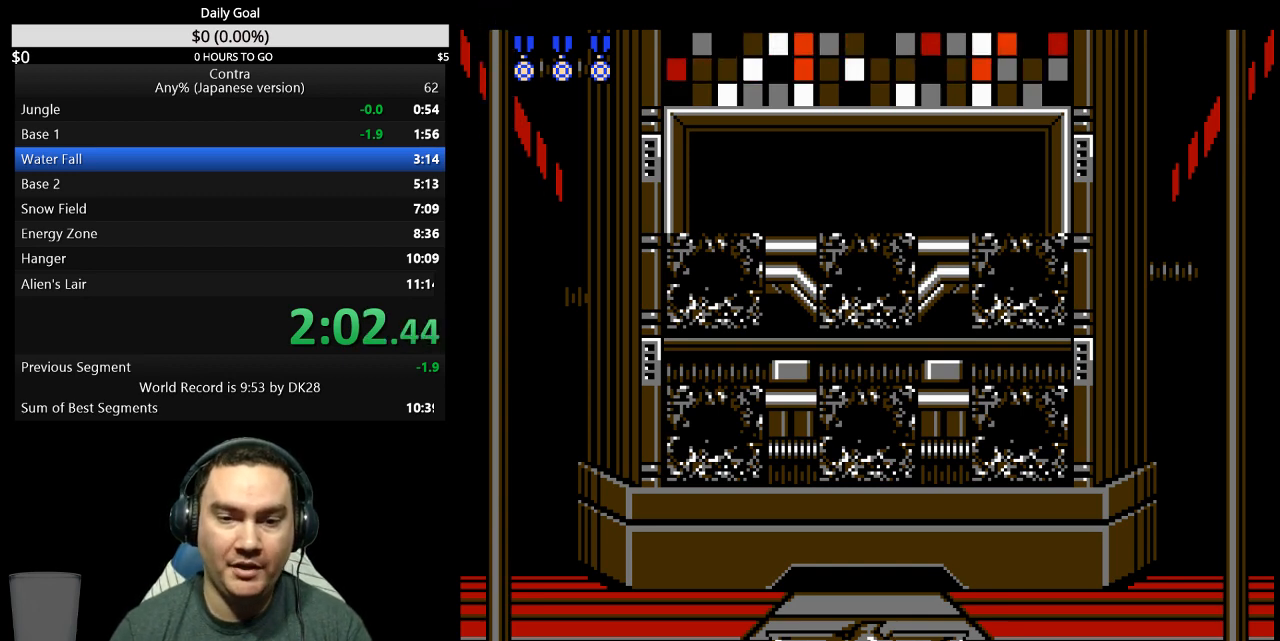
{"buttons": ["DPAD_RIGHT"], "events": []}
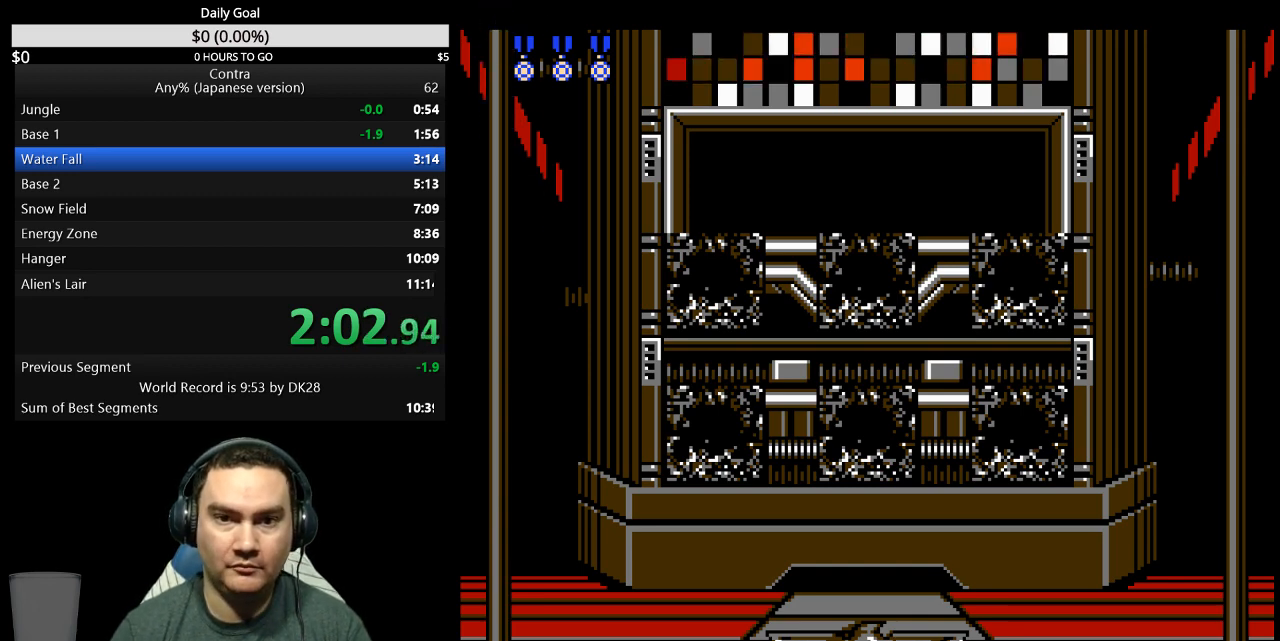
{"buttons": ["DPAD_RIGHT"], "events": []}
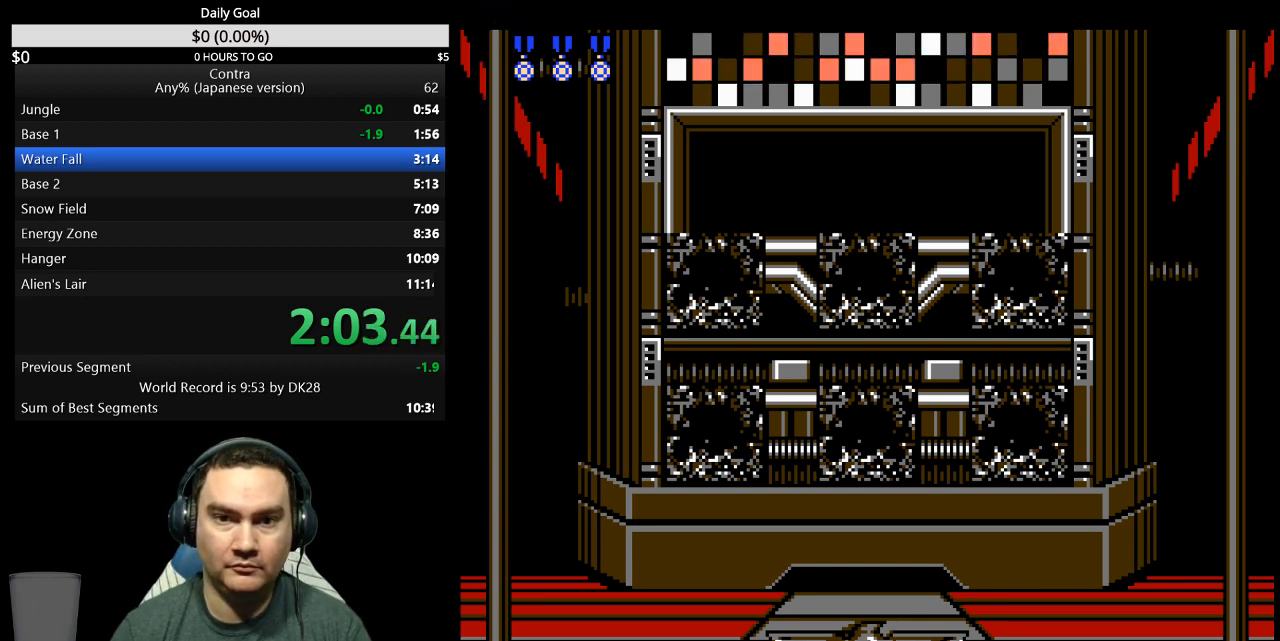
{"buttons": ["DPAD_RIGHT"], "events": []}
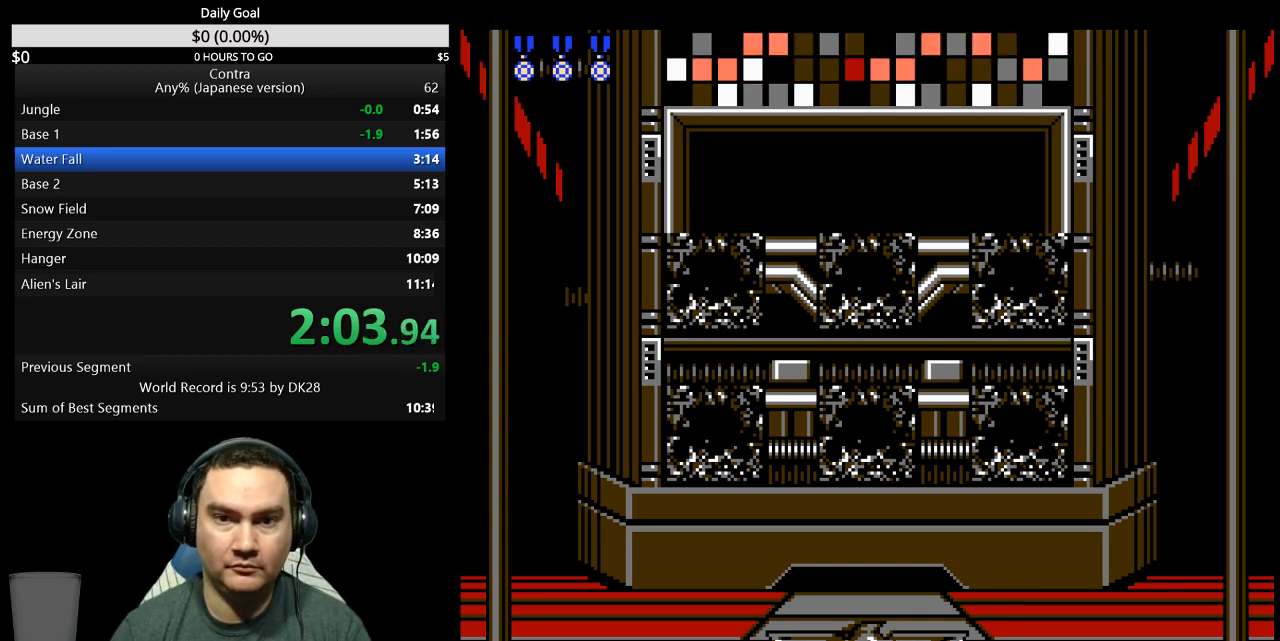
{"buttons": ["DPAD_RIGHT"], "events": []}
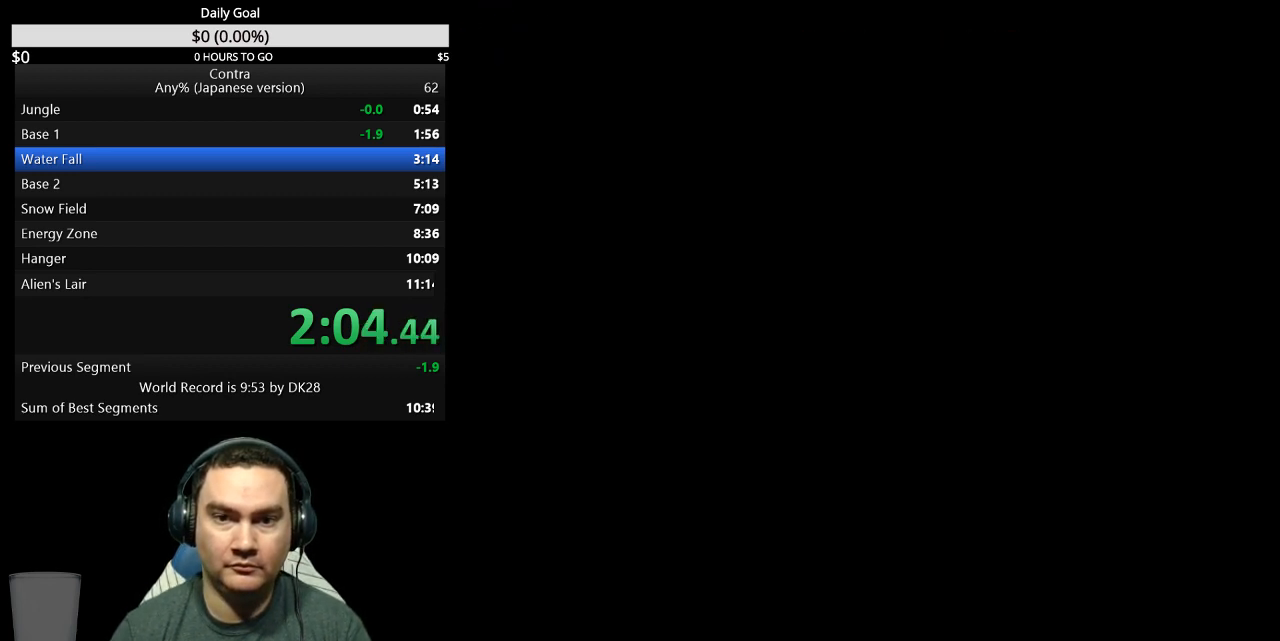
{"buttons": ["DPAD_RIGHT"], "events": []}
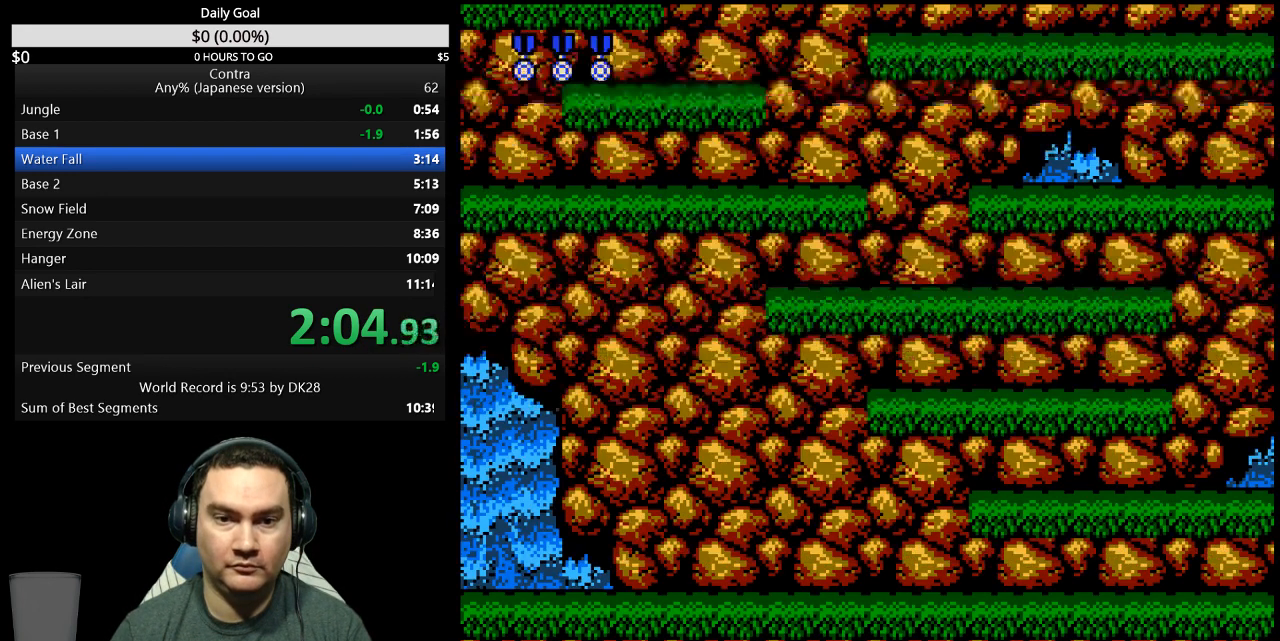
{"buttons": ["DPAD_RIGHT"], "events": []}
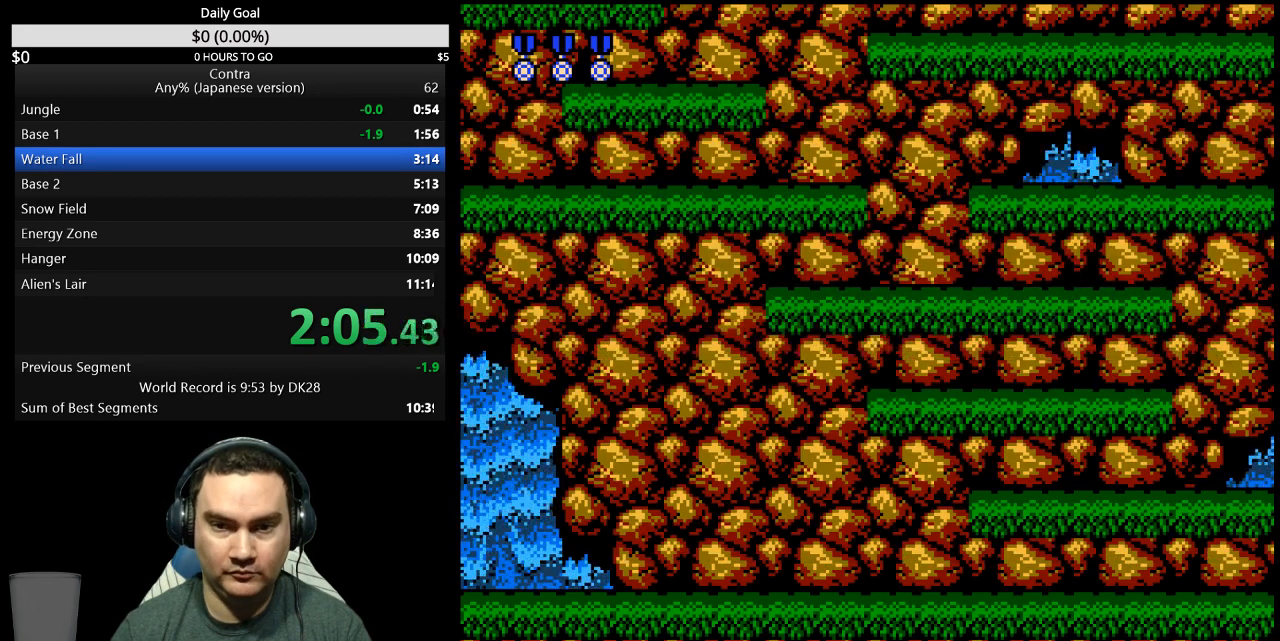
{"buttons": ["DPAD_RIGHT"], "events": []}
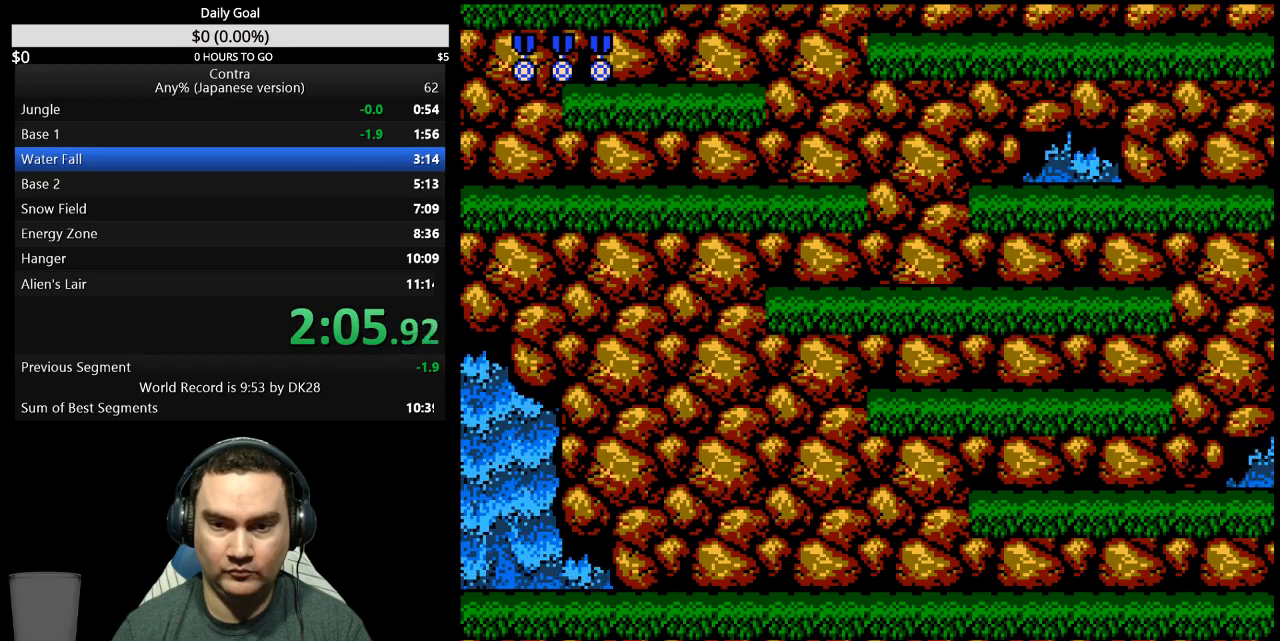
{"buttons": ["DPAD_RIGHT"], "events": [[200, "A", "down"], [300, "A", "up"]]}
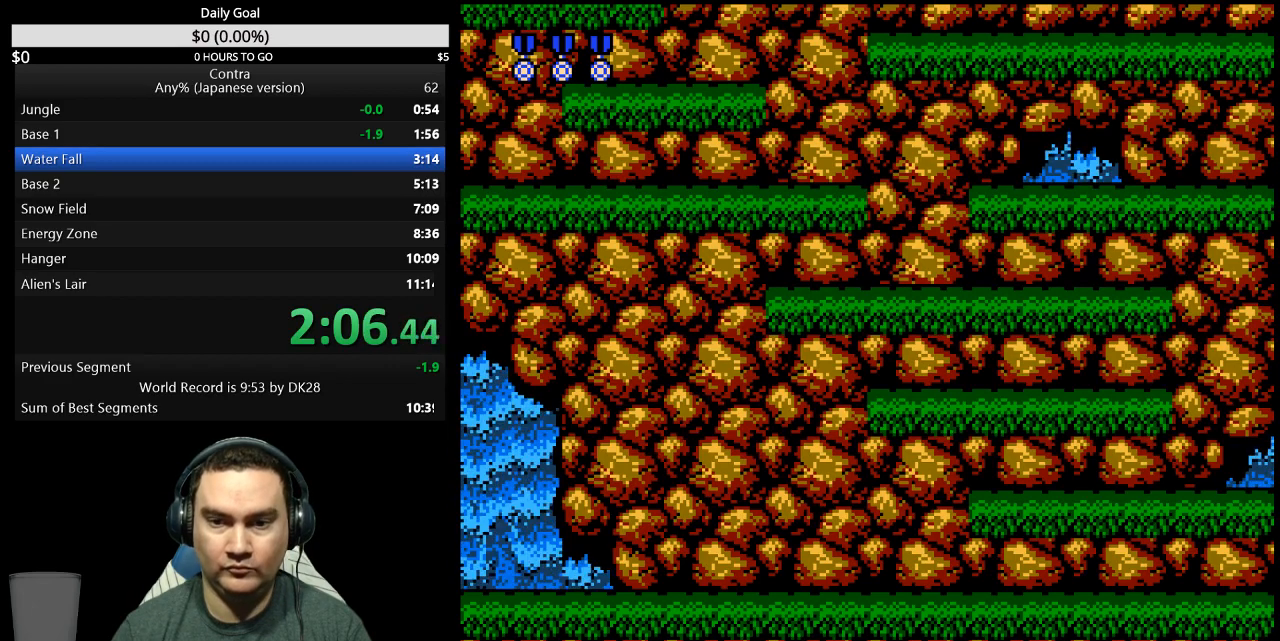
{"buttons": ["DPAD_RIGHT"], "events": []}
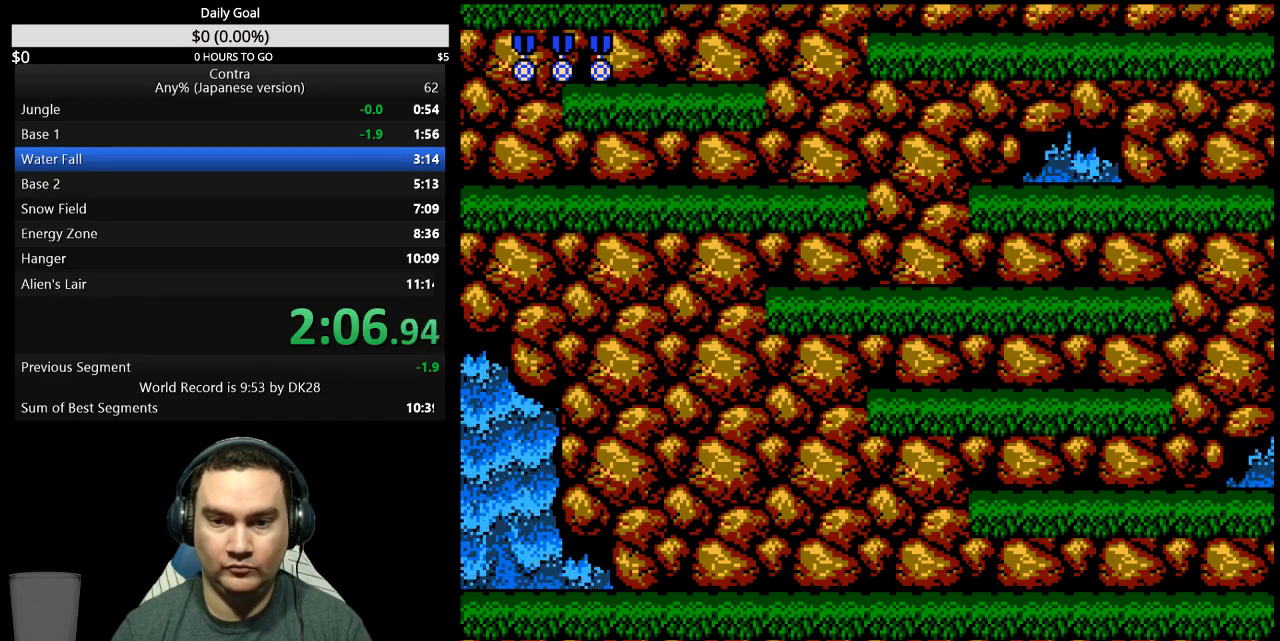
{"buttons": ["DPAD_LEFT"], "events": [[33, "A", "down"], [133, "A", "up"], [367, "DPAD_RIGHT", "up"], [433, "DPAD_LEFT", "down"]]}
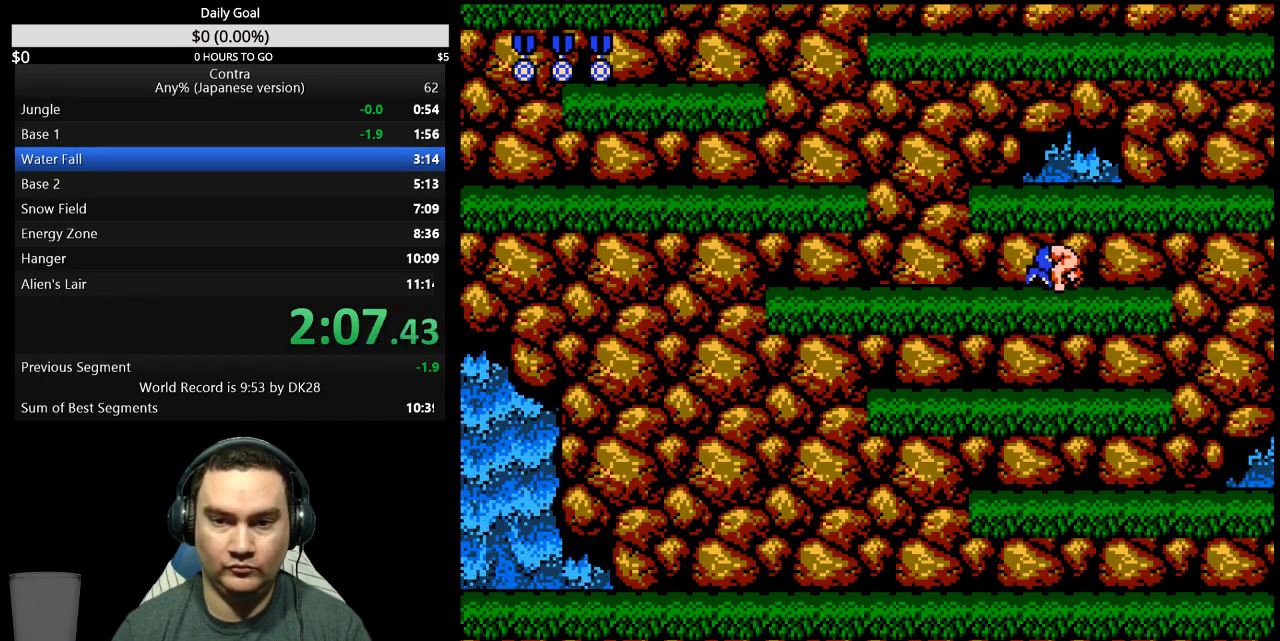
{"buttons": ["DPAD_LEFT"], "events": [[367, "A", "down"], [467, "A", "up"]]}
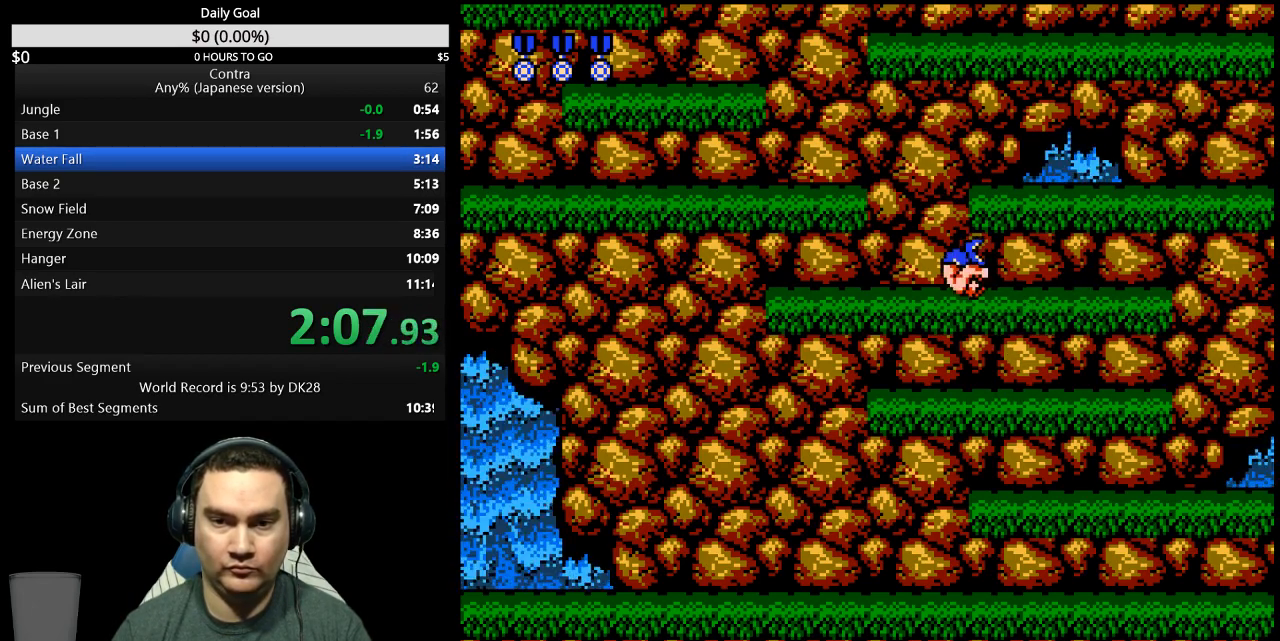
{"buttons": [], "events": [[33, "DPAD_LEFT", "up"]]}
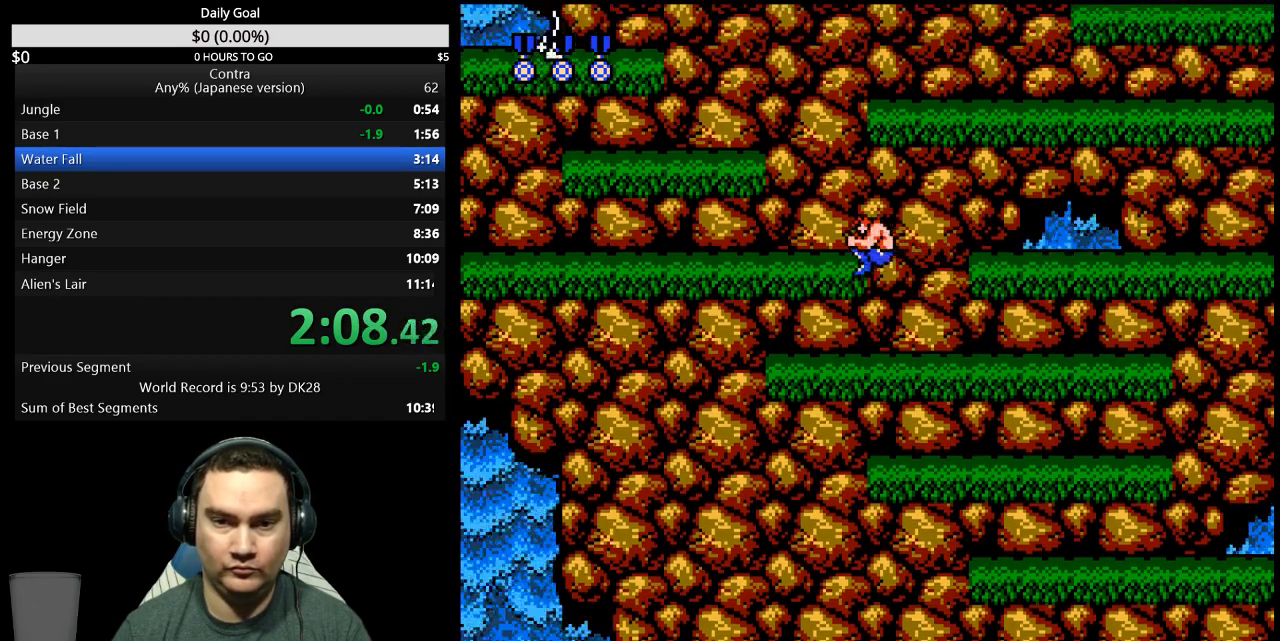
{"buttons": ["DPAD_LEFT"], "events": [[233, "DPAD_LEFT", "down"], [267, "A", "down"], [300, "DPAD_UP", "down"], [367, "A", "up"], [400, "B", "down"], [467, "B", "up"], [500, "DPAD_UP", "up"]]}
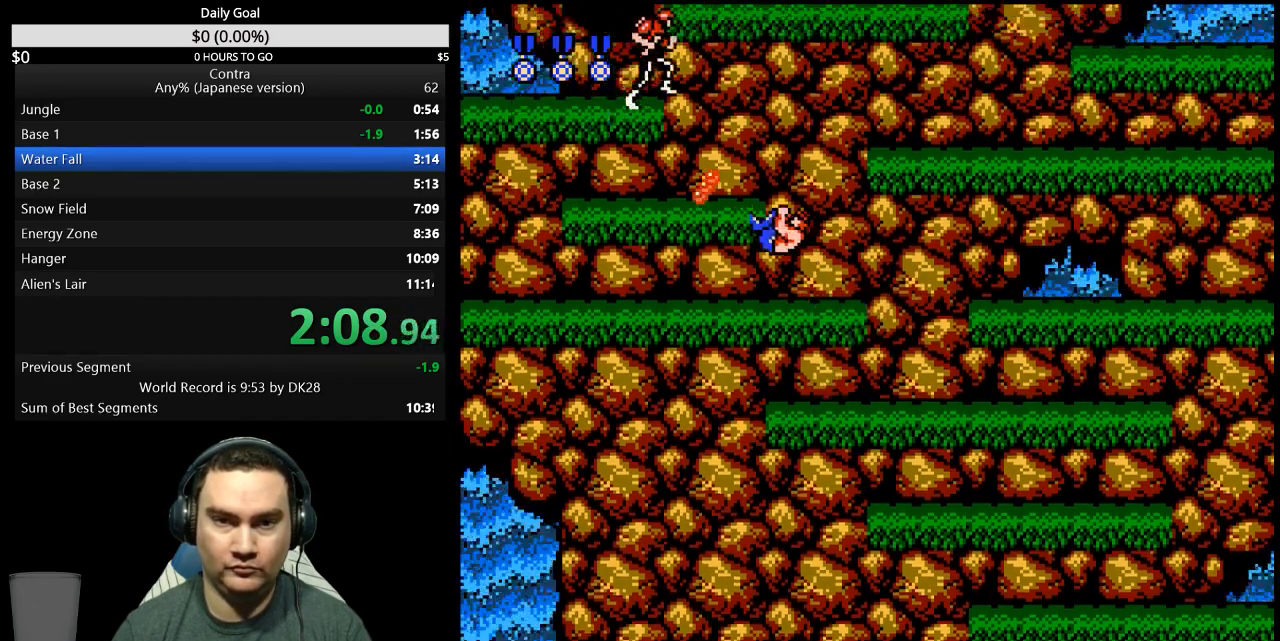
{"buttons": ["DPAD_RIGHT"], "events": [[33, "DPAD_LEFT", "up"], [133, "DPAD_RIGHT", "down"], [133, "DPAD_UP", "down"], [200, "DPAD_UP", "up"]]}
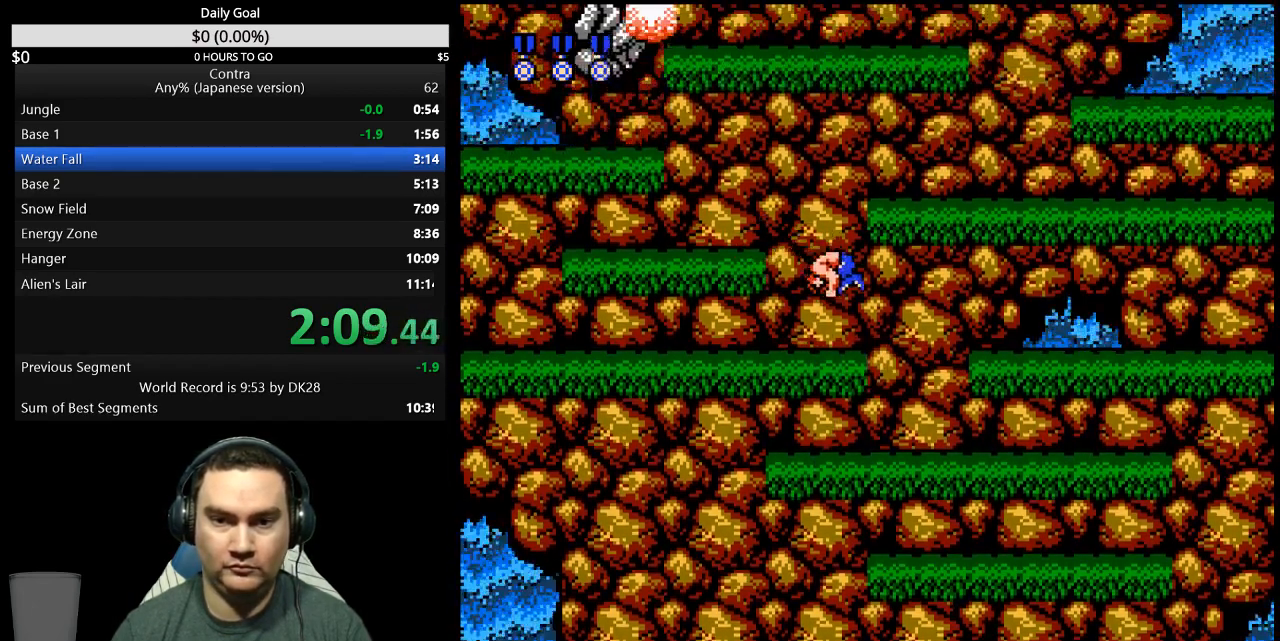
{"buttons": ["DPAD_RIGHT"], "events": [[100, "A", "down"], [167, "A", "up"]]}
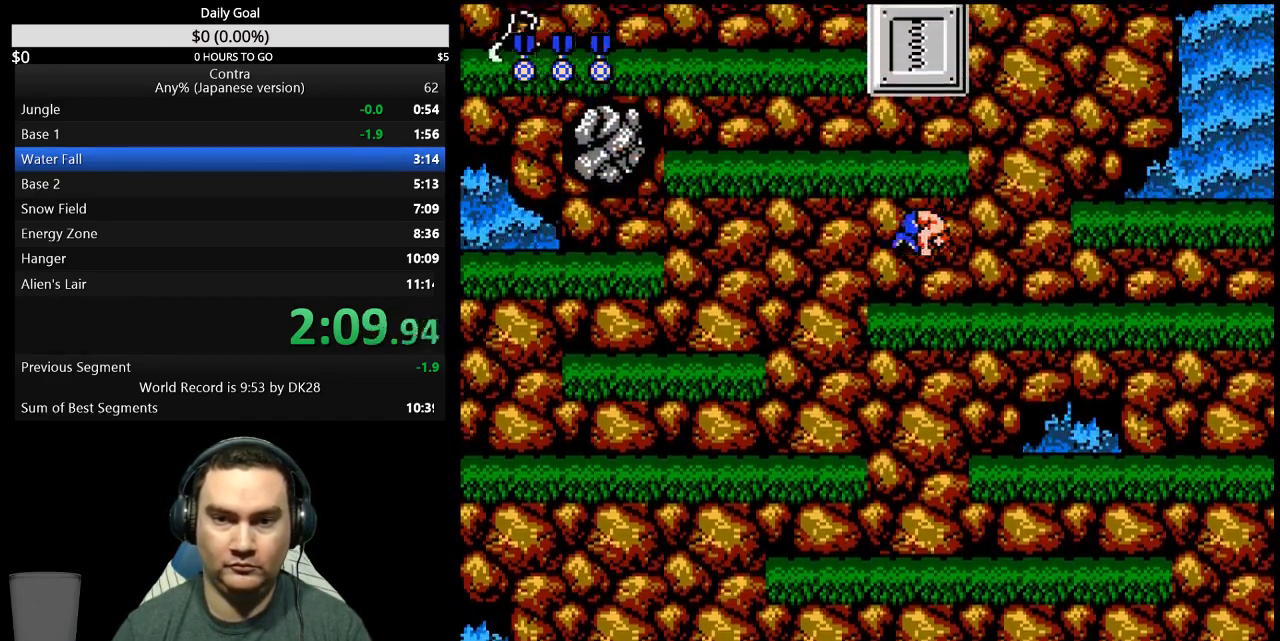
{"buttons": ["DPAD_UP"], "events": [[400, "A", "down"], [500, "A", "up"], [500, "DPAD_RIGHT", "up"], [500, "DPAD_UP", "down"]]}
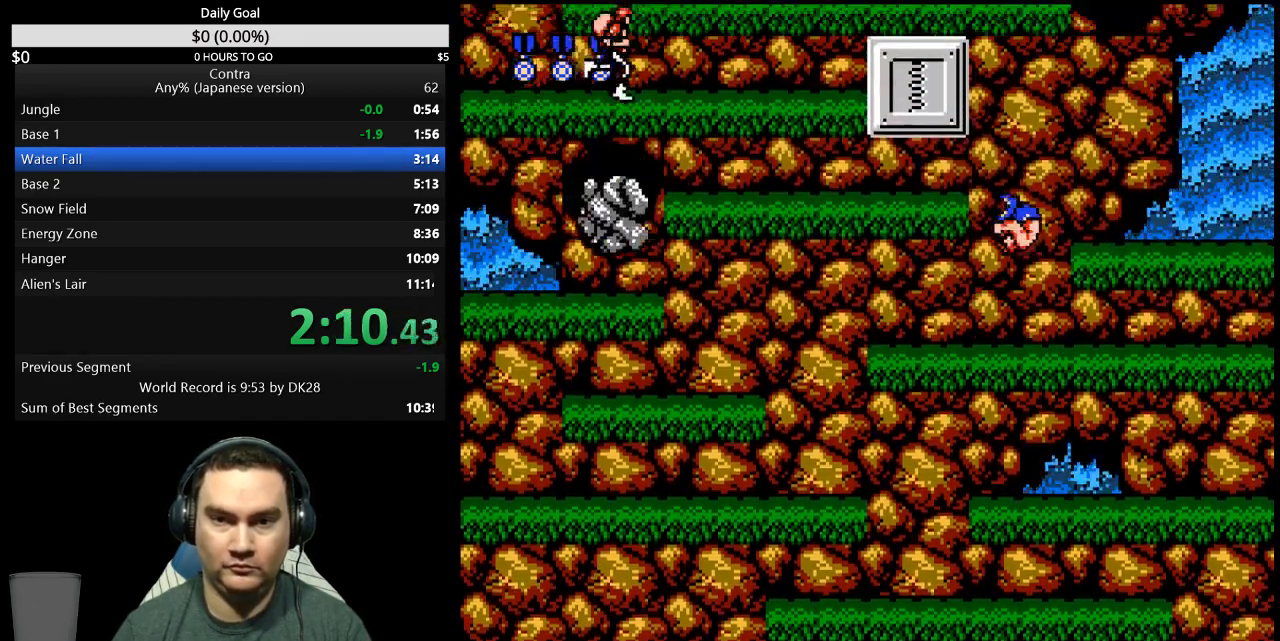
{"buttons": ["DPAD_LEFT"], "events": [[33, "DPAD_LEFT", "down"], [167, "B", "down"], [233, "B", "up"], [467, "DPAD_UP", "up"]]}
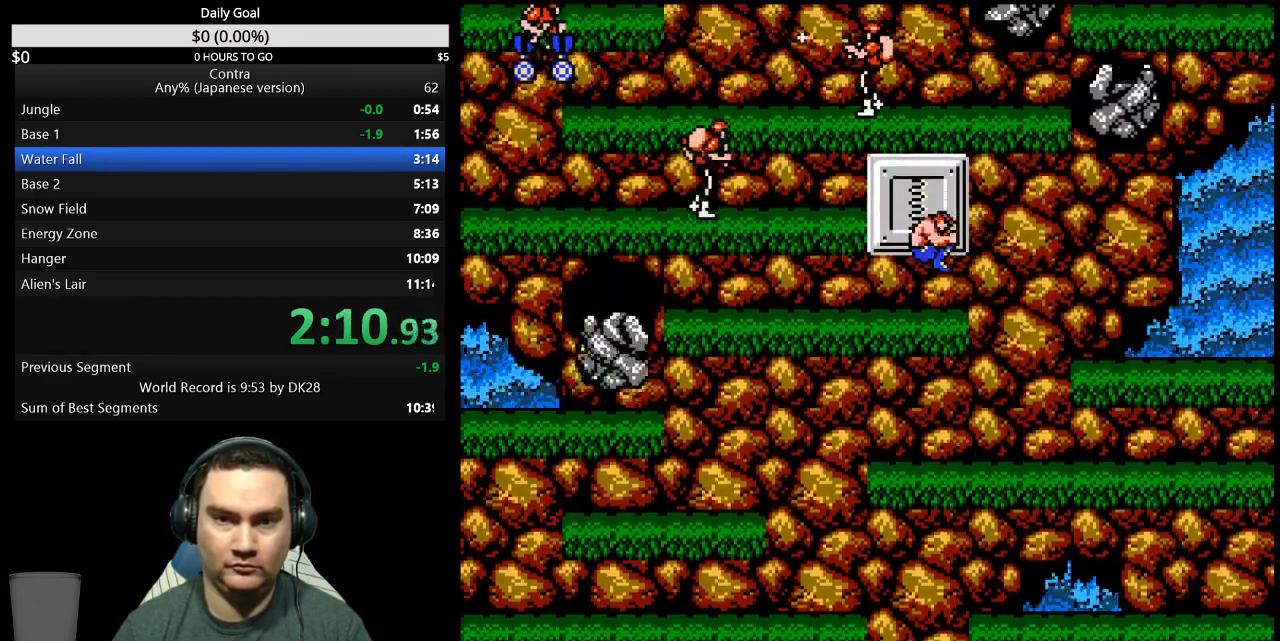
{"buttons": ["DPAD_DOWN", "DPAD_LEFT"], "events": [[167, "A", "down"], [267, "A", "up"], [267, "DPAD_UP", "down"], [300, "B", "down"], [433, "B", "up"], [433, "DPAD_UP", "up"], [500, "DPAD_DOWN", "down"]]}
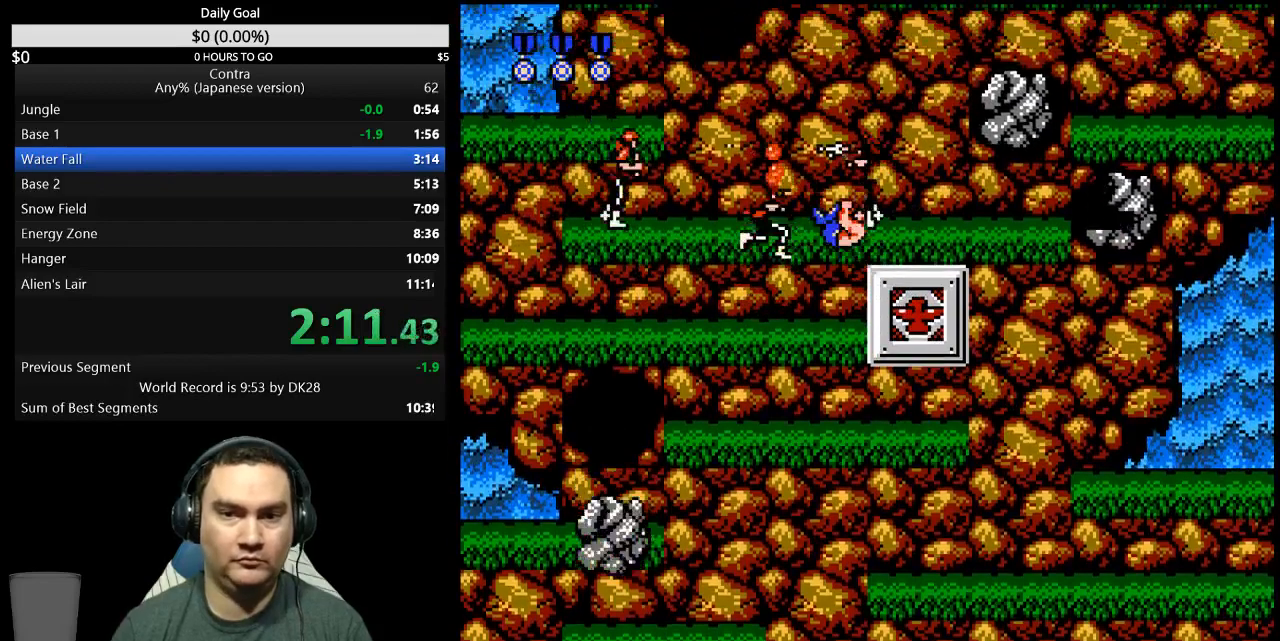
{"buttons": ["DPAD_LEFT"], "events": [[233, "DPAD_DOWN", "up"]]}
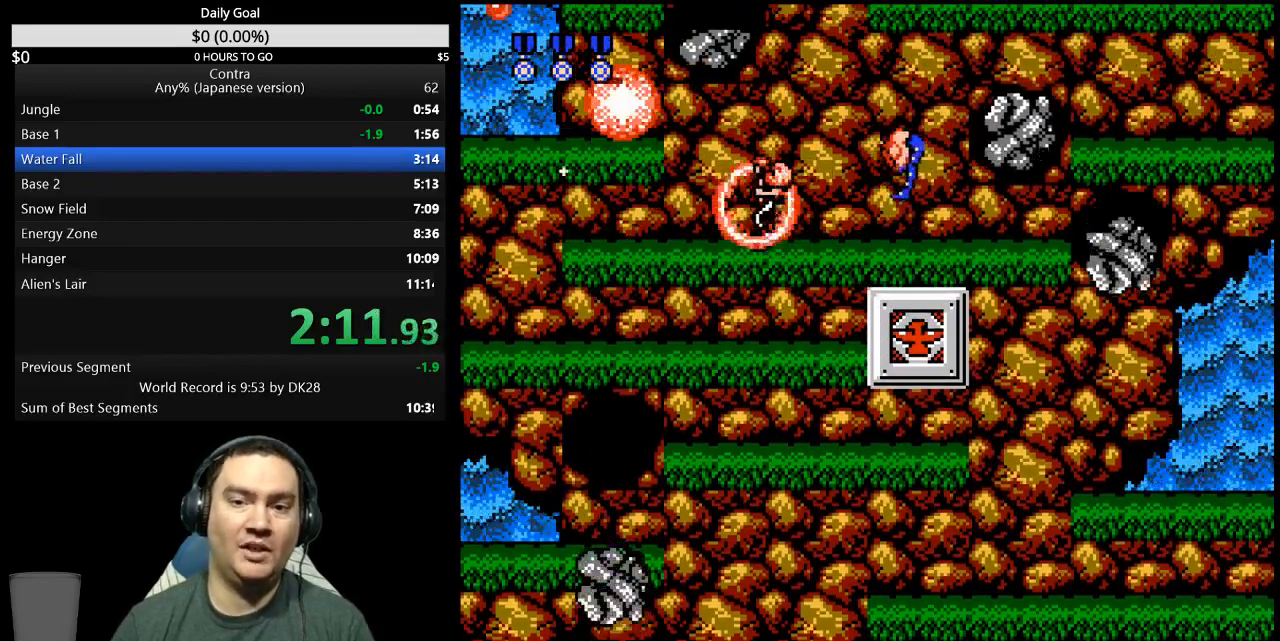
{"buttons": [], "events": [[67, "DPAD_LEFT", "up"]]}